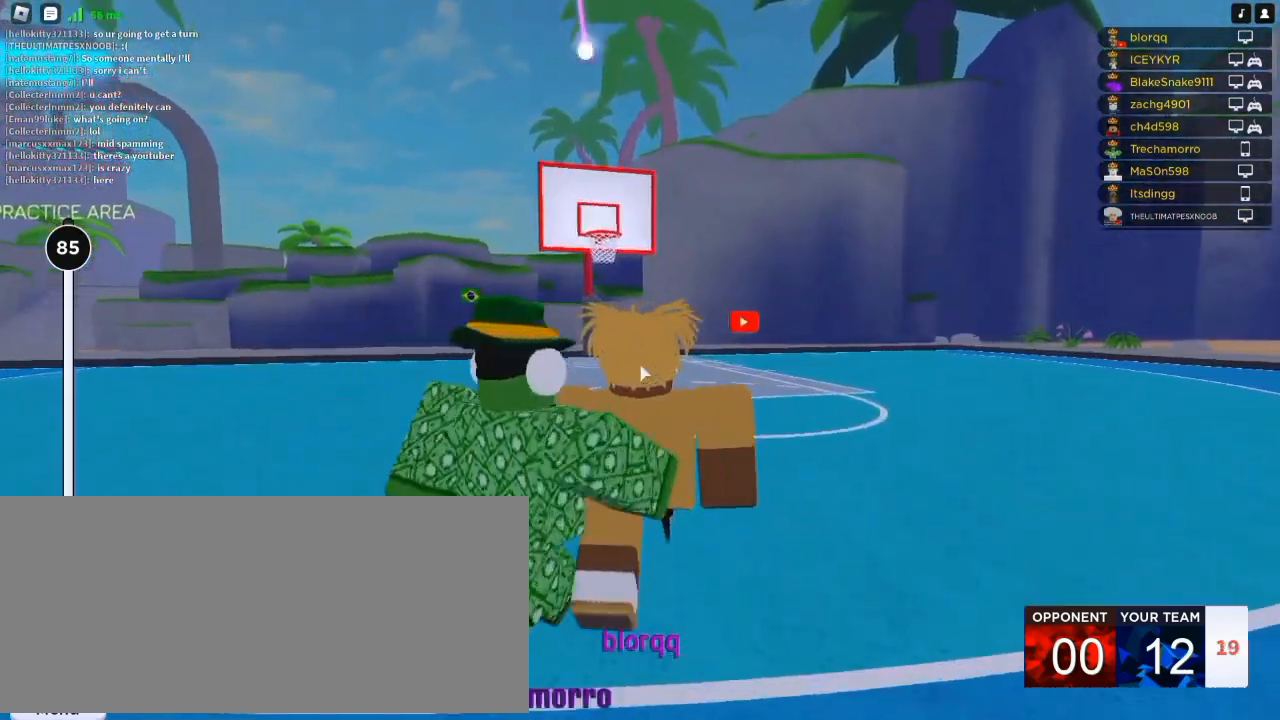
Gameplay with keyboard and mouse; each line is a JSON object with the keys and mouse buttons held at the frame after it. "events" lists presses ("down") and releases ("up") of "a", "ctrl", "d", "e", "f", "q", "r", "s", "shift", "space", "tab", "w", "mouse_left", "mouse_wheel", "mouse_right", "mouse_mb4" and "mouse_mb5" between this image and that frame as [ms after this image, input, new state], when the widget could be followed in between. "mouse_left", "mouse_wheel", "mouse_right", "mouse_mb4", "mouse_mb5" = the "left", "wheel", "right", "mb4", "mb5" buttons of the "mouse" list. No other keys are recorded. "wheel" means that the mouse wheel is clicked or scrolled. Not read: mouse_move.
{"keys": ["d", "w"], "mouse": ["right"], "events": [[450, "d", "down"]]}
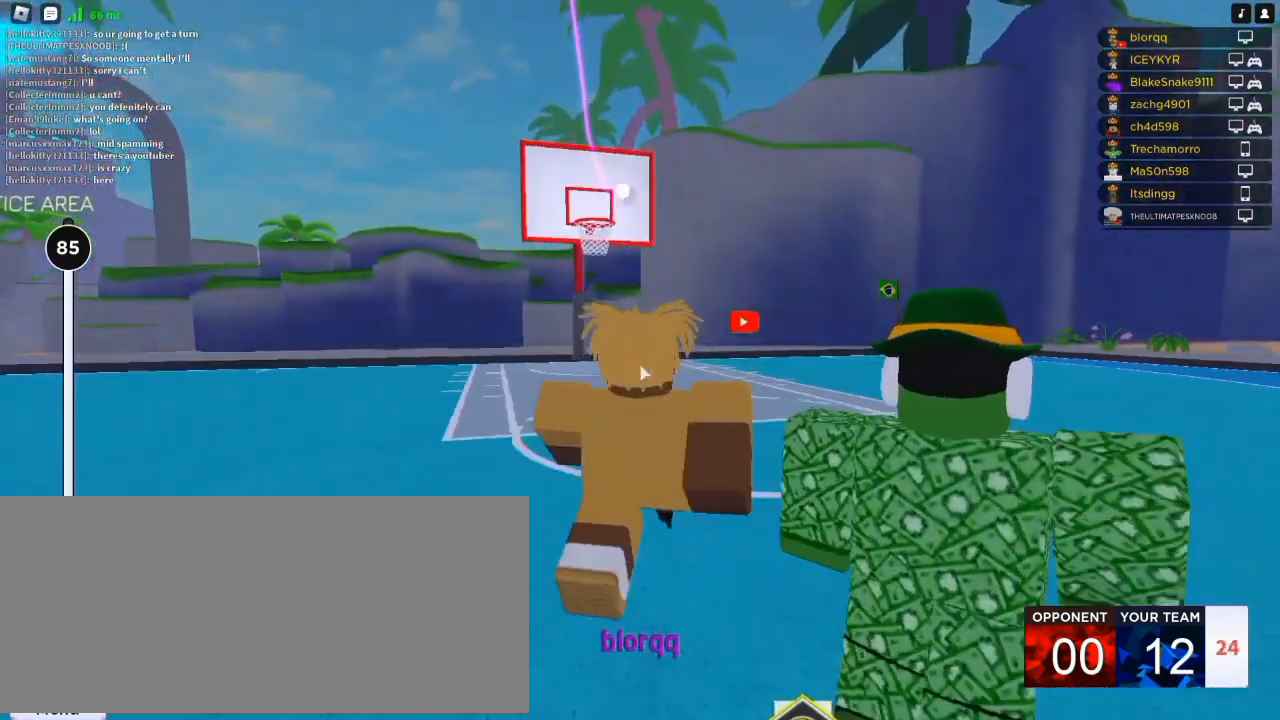
{"keys": ["w"], "mouse": ["right"], "events": [[150, "d", "up"]]}
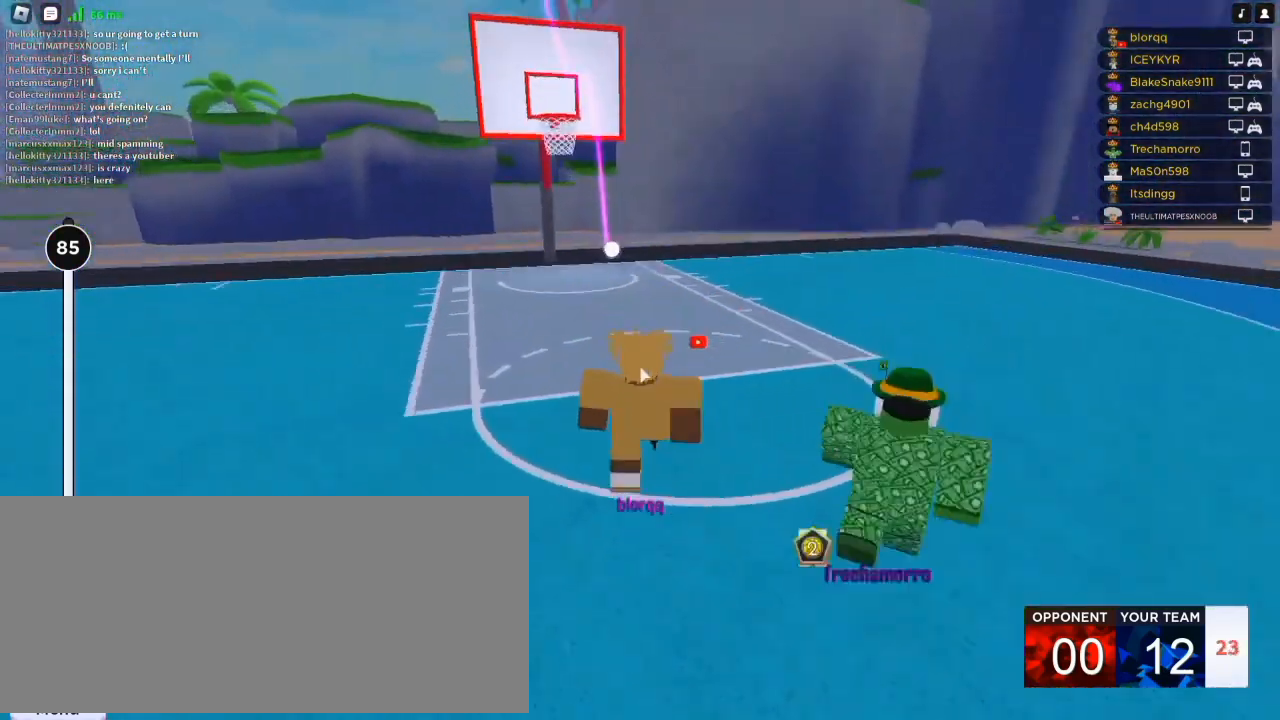
{"keys": ["w"], "mouse": ["wheel", "right"], "events": [[417, "mouse_wheel", "down"]]}
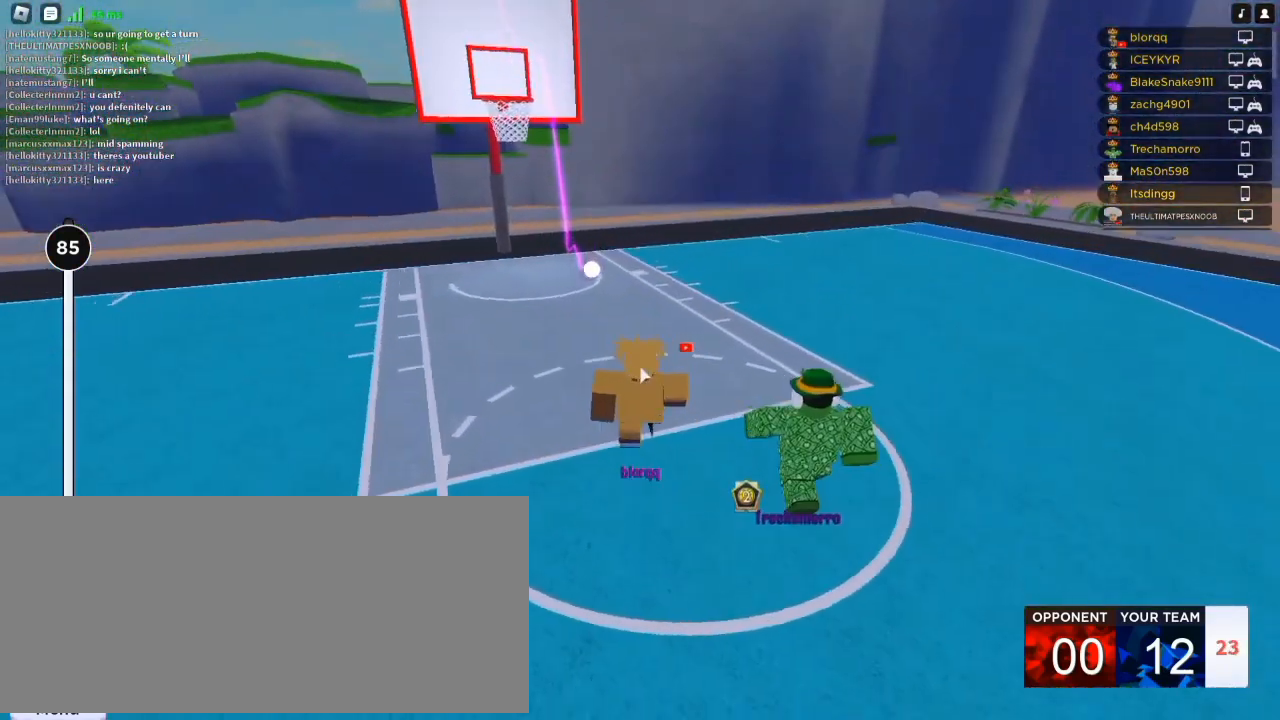
{"keys": ["w"], "mouse": ["right"], "events": [[83, "mouse_wheel", "up"], [83, "space", "down"], [150, "space", "up"], [250, "space", "down"], [317, "space", "up"], [383, "space", "down"], [450, "space", "up"]]}
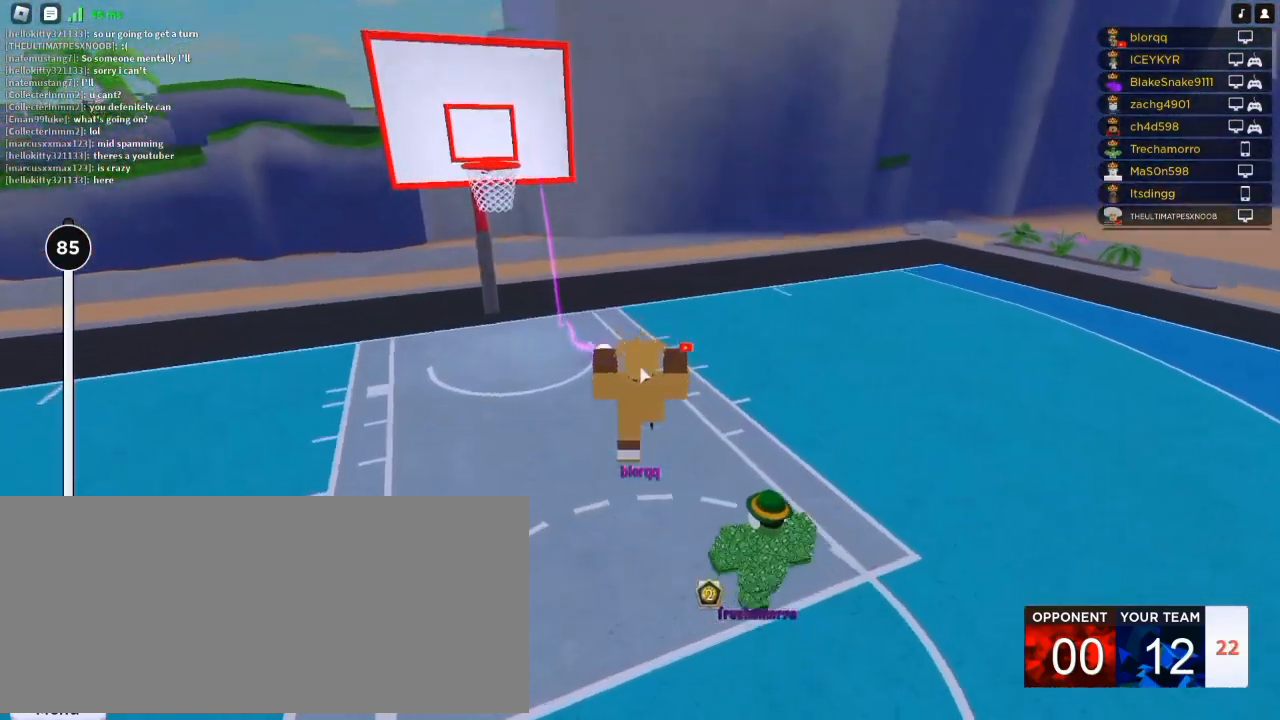
{"keys": ["w"], "mouse": ["right"], "events": [[50, "space", "down"], [83, "space", "up"], [183, "space", "down"], [250, "space", "up"]]}
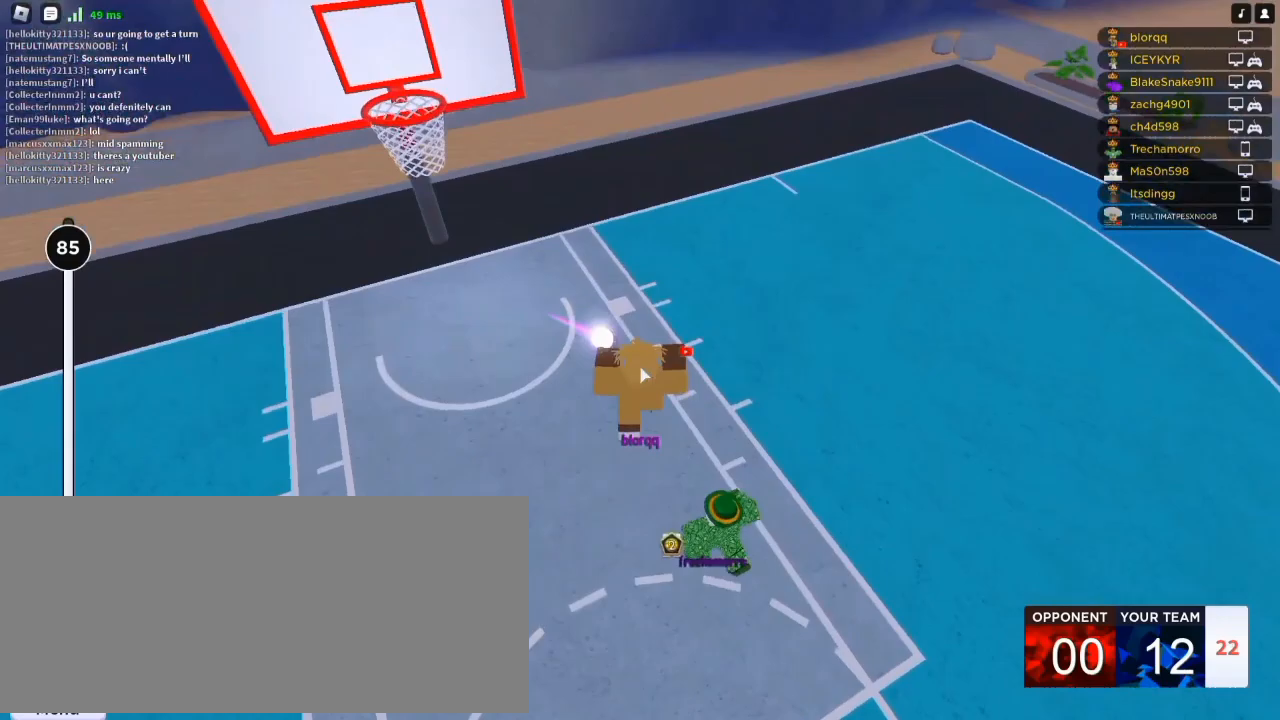
{"keys": ["w"], "mouse": ["right"], "events": [[117, "shift", "down"], [250, "shift", "up"], [383, "mouse_left", "down"], [483, "mouse_left", "up"]]}
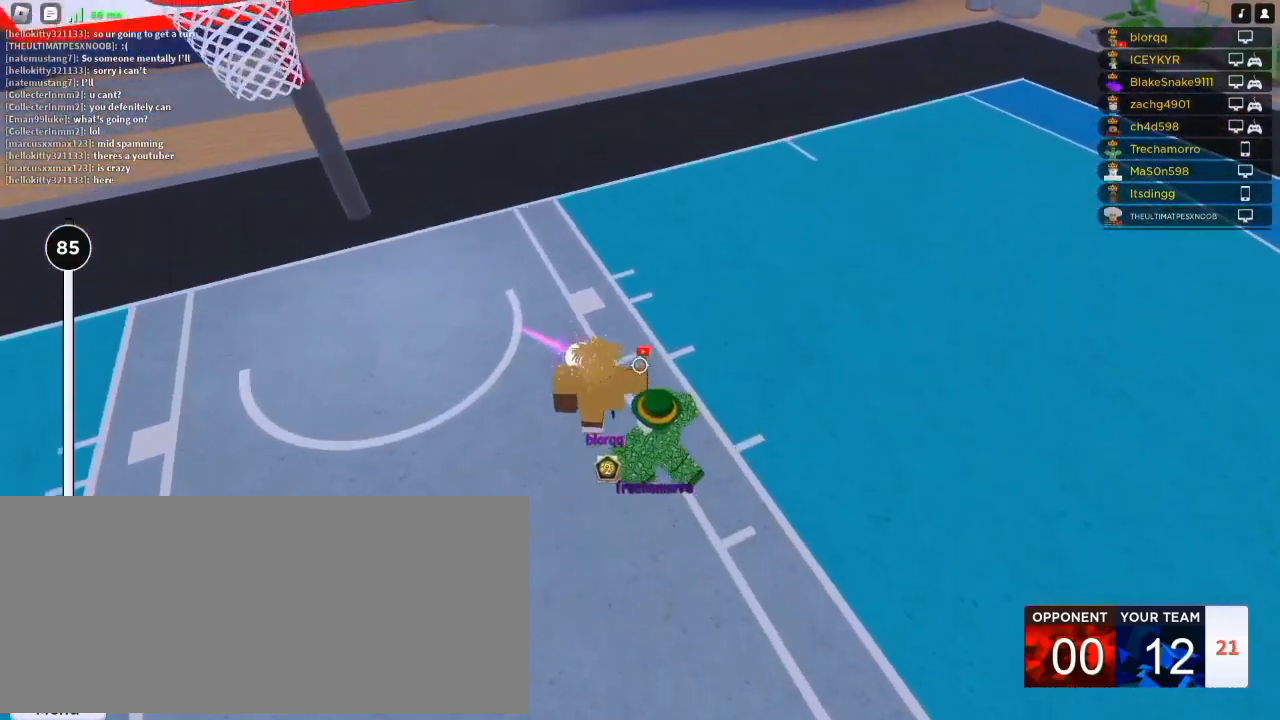
{"keys": ["a"], "mouse": ["right"], "events": [[117, "a", "down"], [150, "w", "up"]]}
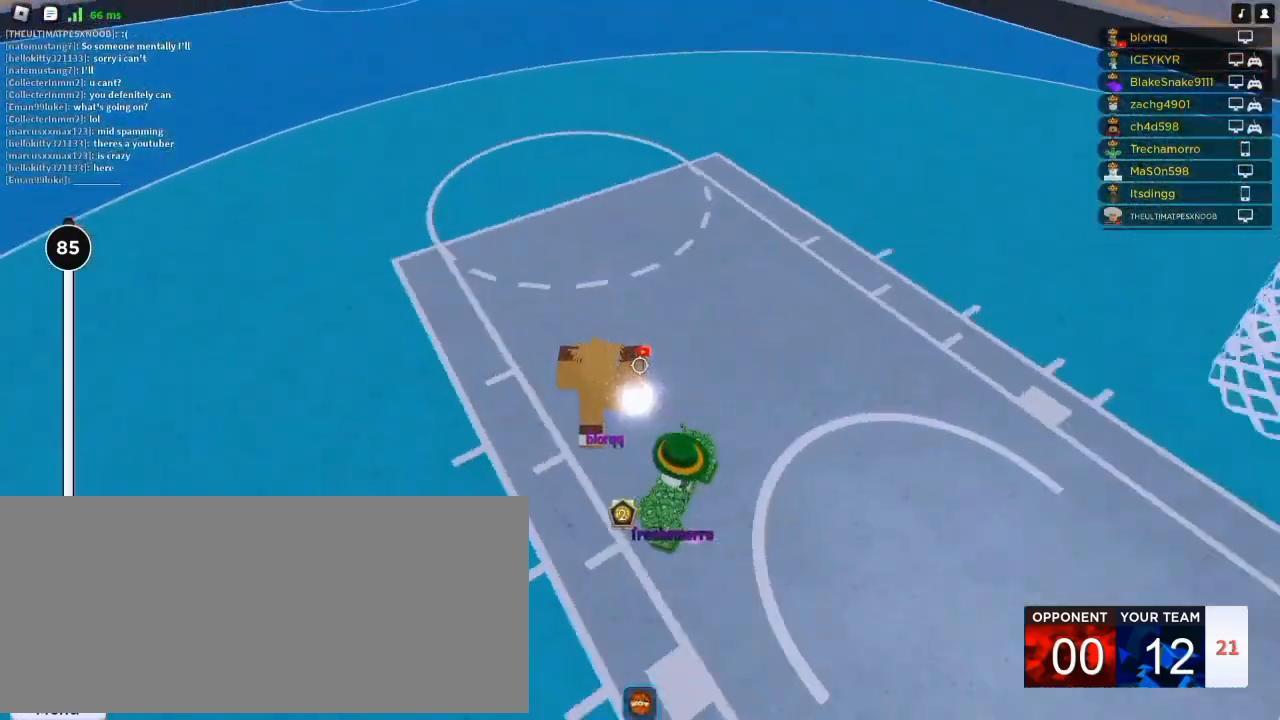
{"keys": ["w"], "mouse": ["right"], "events": [[17, "w", "down"], [83, "a", "up"], [250, "r", "down"], [350, "r", "up"], [417, "r", "down"], [483, "r", "up"]]}
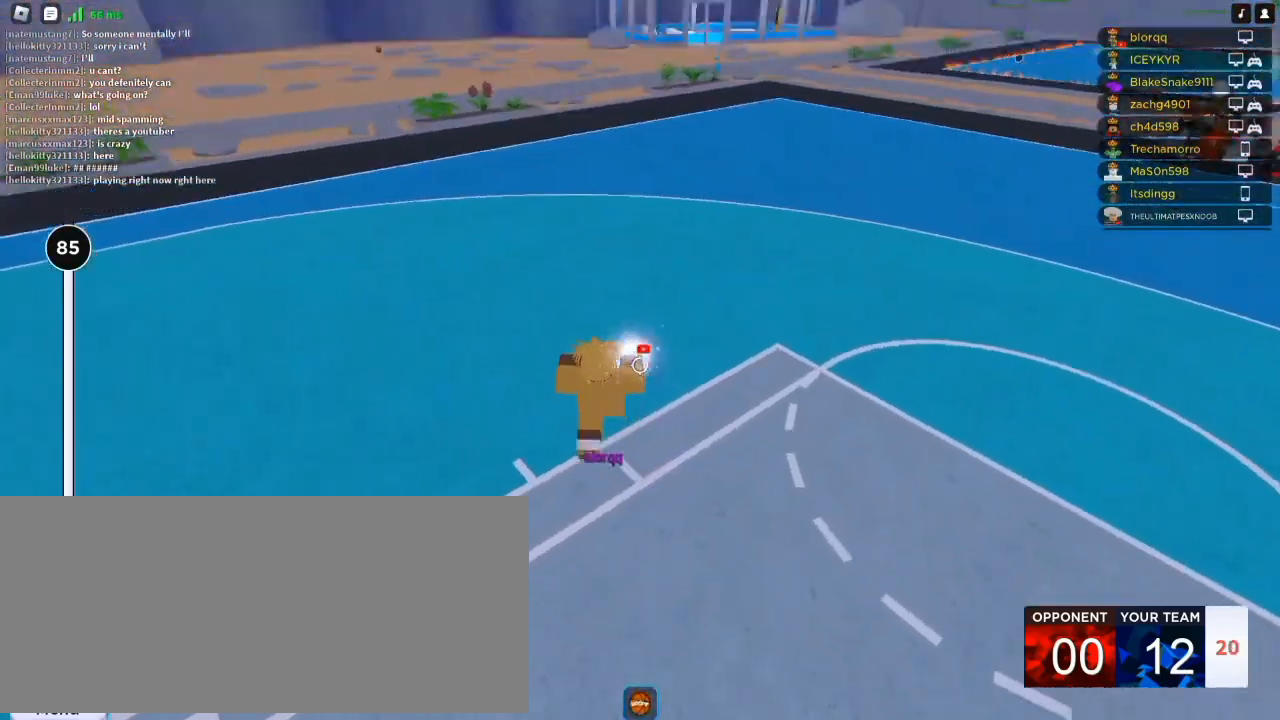
{"keys": ["a", "f", "s"], "mouse": [], "events": [[50, "mouse_right", "up"], [317, "a", "down"], [350, "w", "up"], [417, "f", "down"], [483, "s", "down"]]}
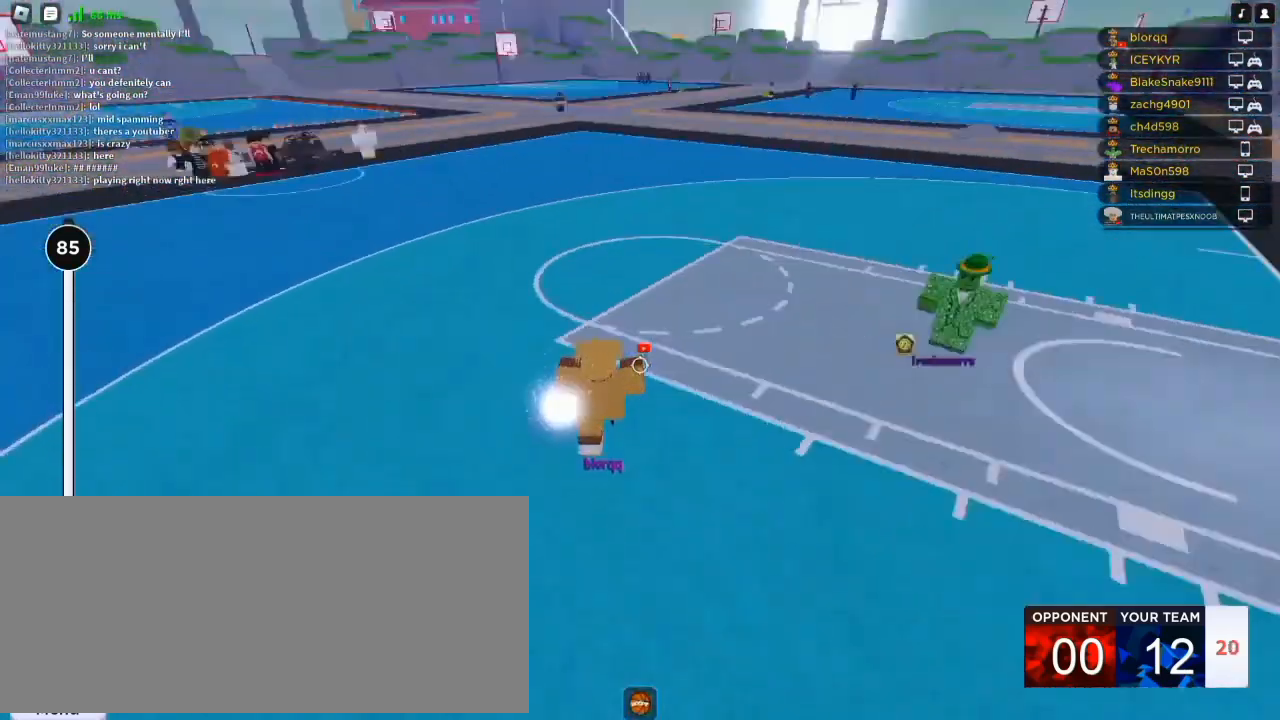
{"keys": ["a", "f"], "mouse": [], "events": [[50, "d", "down"], [50, "f", "up"], [117, "a", "up"], [150, "s", "up"], [283, "w", "down"], [317, "a", "down"], [317, "d", "up"], [383, "w", "up"], [417, "f", "down"]]}
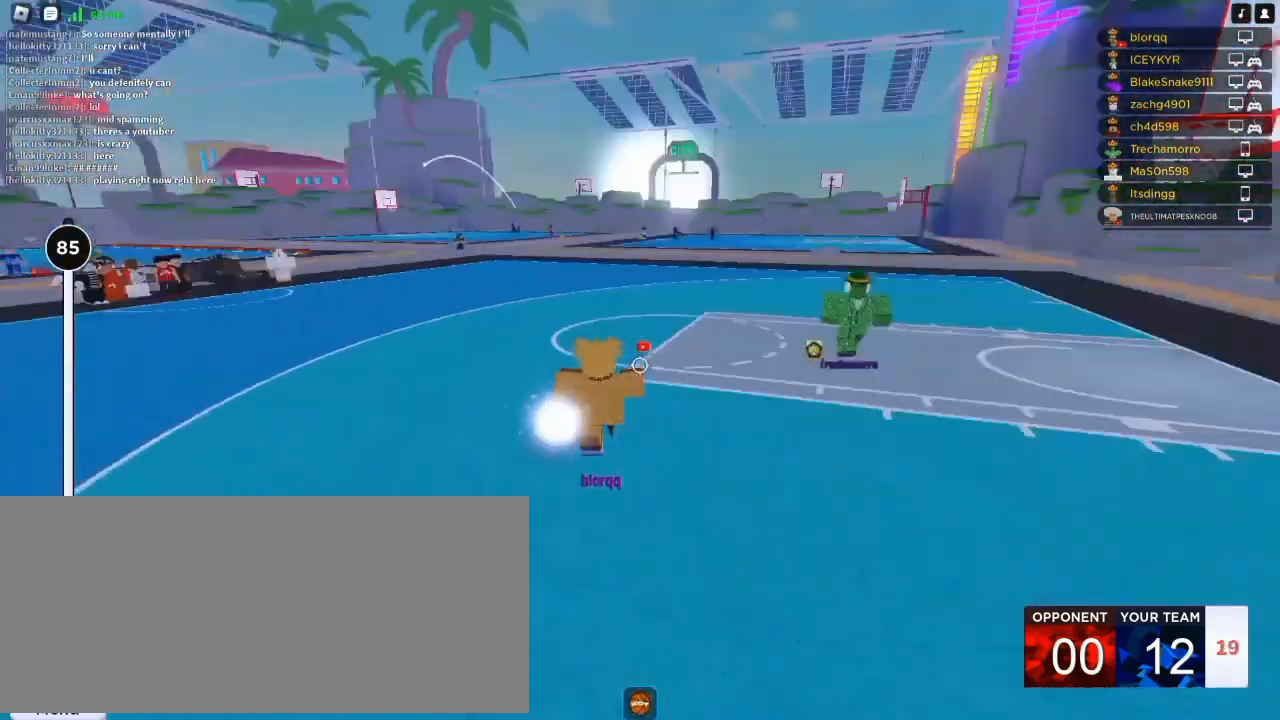
{"keys": ["w"], "mouse": [], "events": [[17, "s", "down"], [50, "d", "down"], [50, "f", "up"], [150, "a", "up"], [183, "s", "up"], [283, "d", "up"], [283, "w", "down"]]}
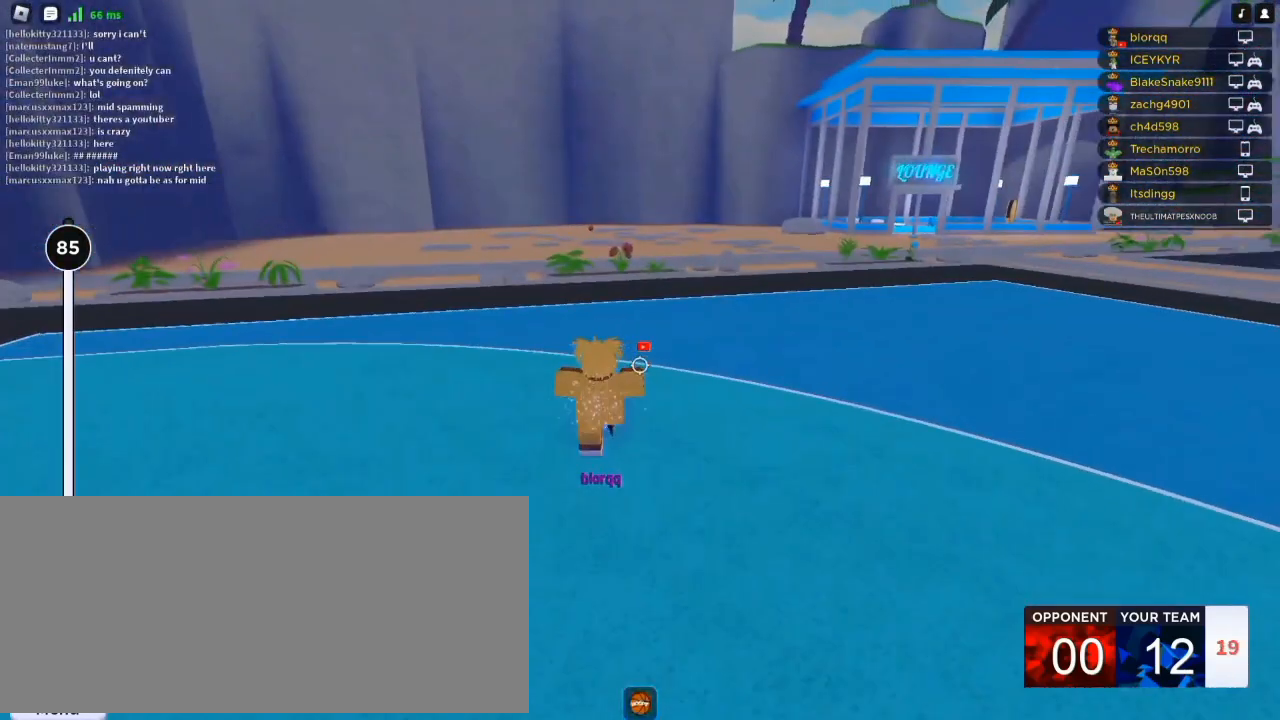
{"keys": ["a", "d", "s"], "mouse": [], "events": [[250, "d", "down"], [283, "w", "up"], [417, "s", "down"], [450, "a", "down"]]}
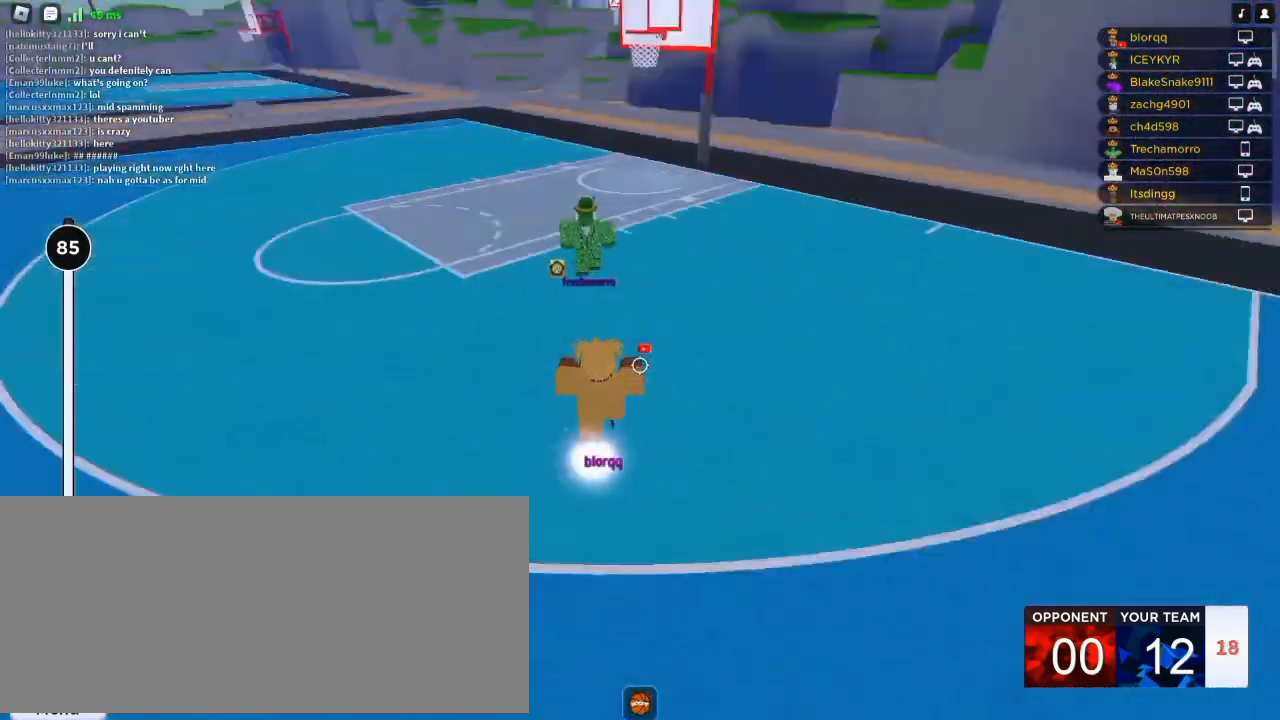
{"keys": ["w"], "mouse": [], "events": [[17, "d", "up"], [83, "s", "up"], [217, "w", "down"], [250, "a", "up"], [317, "r", "down"], [417, "r", "up"]]}
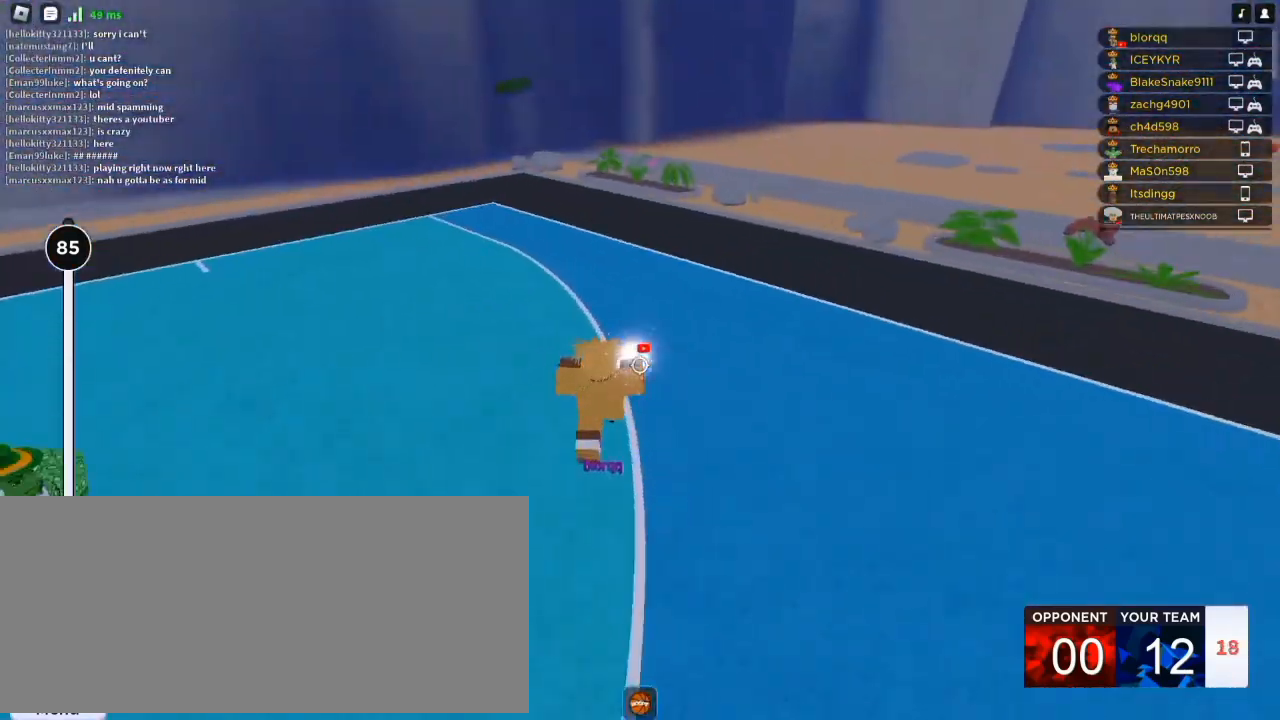
{"keys": ["w"], "mouse": [], "events": [[83, "q", "down"], [217, "q", "up"], [350, "d", "down"], [417, "d", "up"]]}
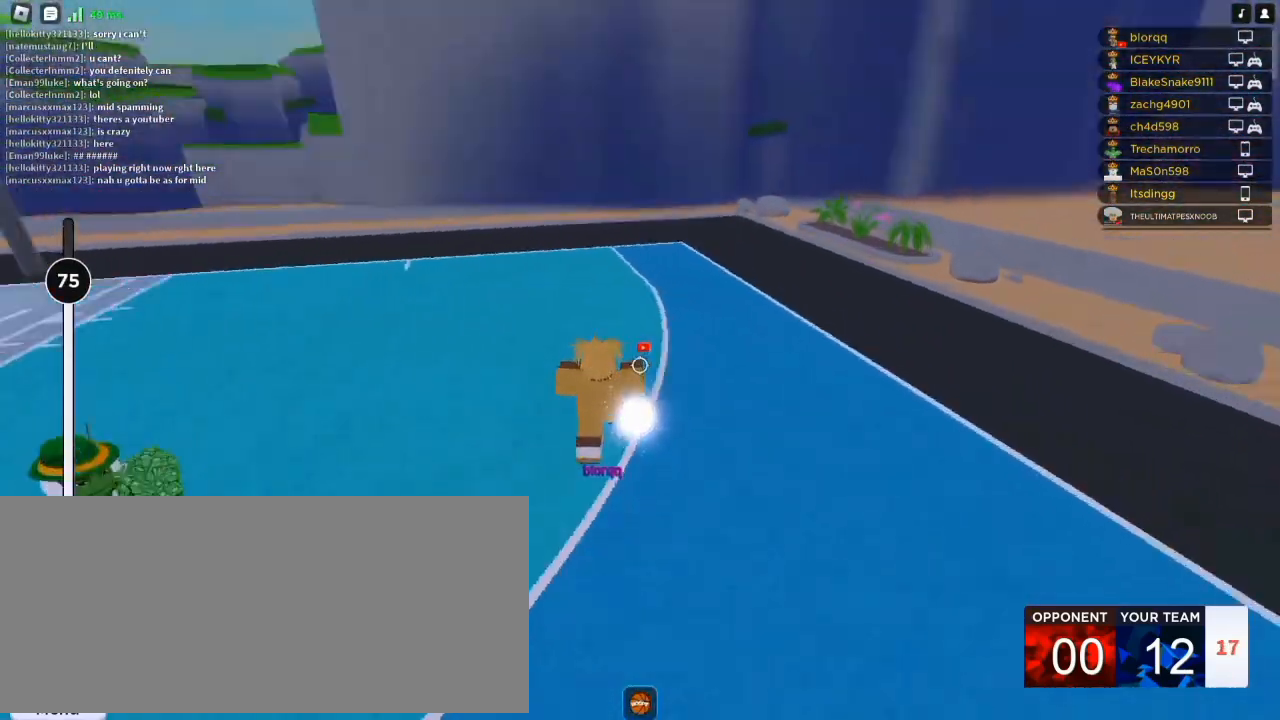
{"keys": ["d"], "mouse": [], "events": [[83, "d", "down"], [117, "mouse_wheel", "down"], [150, "mouse_wheel", "up"], [150, "w", "up"]]}
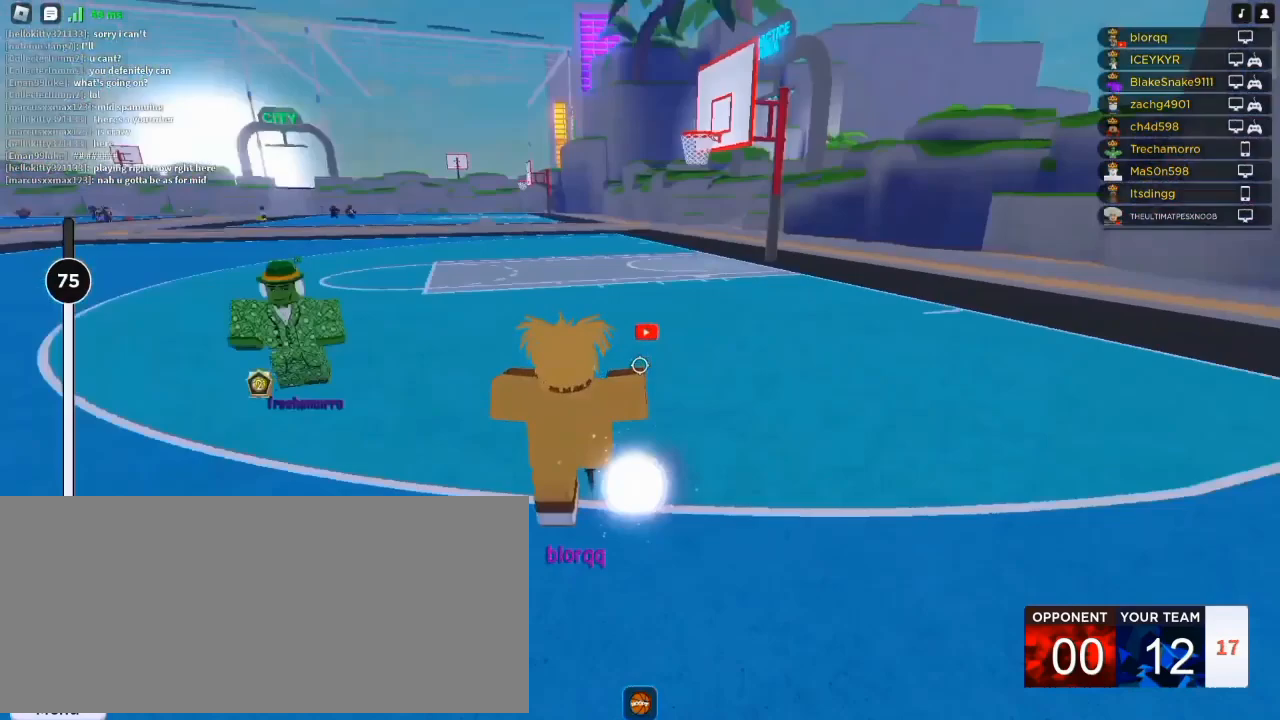
{"keys": ["d"], "mouse": ["right"], "events": [[17, "shift", "down"], [150, "s", "down"], [150, "shift", "up"], [350, "s", "up"], [483, "mouse_right", "down"]]}
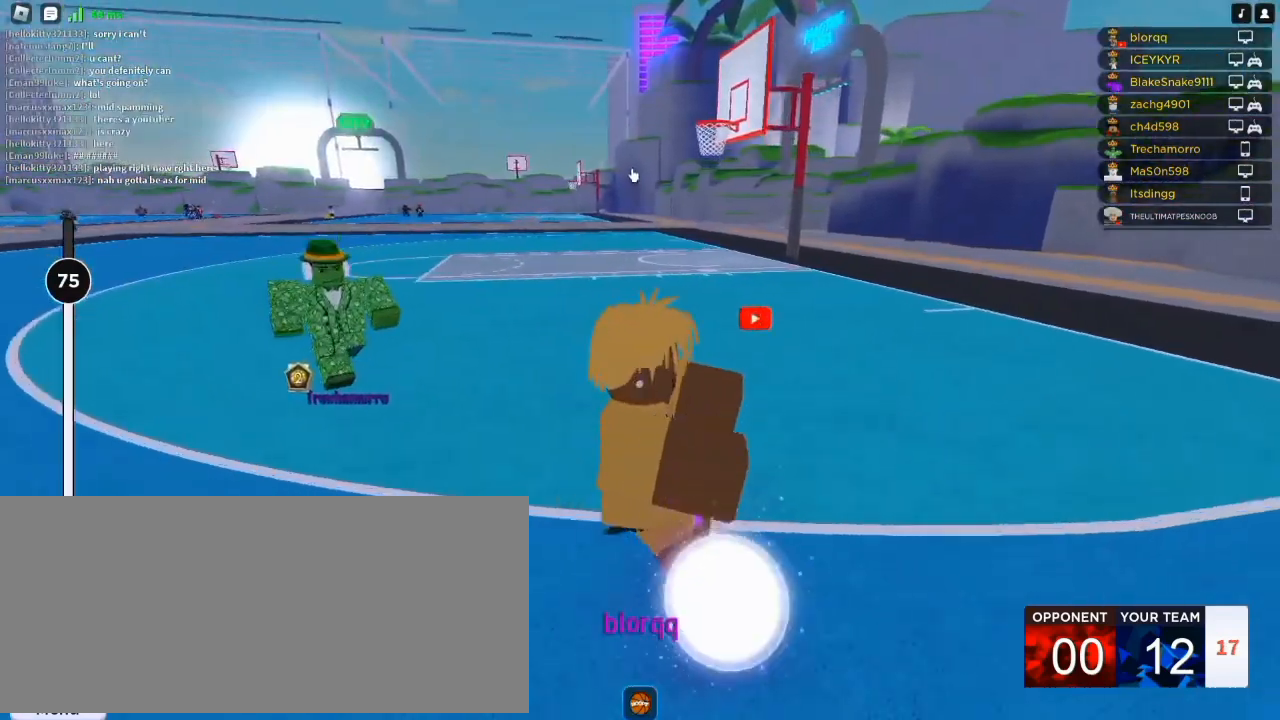
{"keys": ["d"], "mouse": ["right"], "events": [[17, "s", "down"], [117, "s", "up"]]}
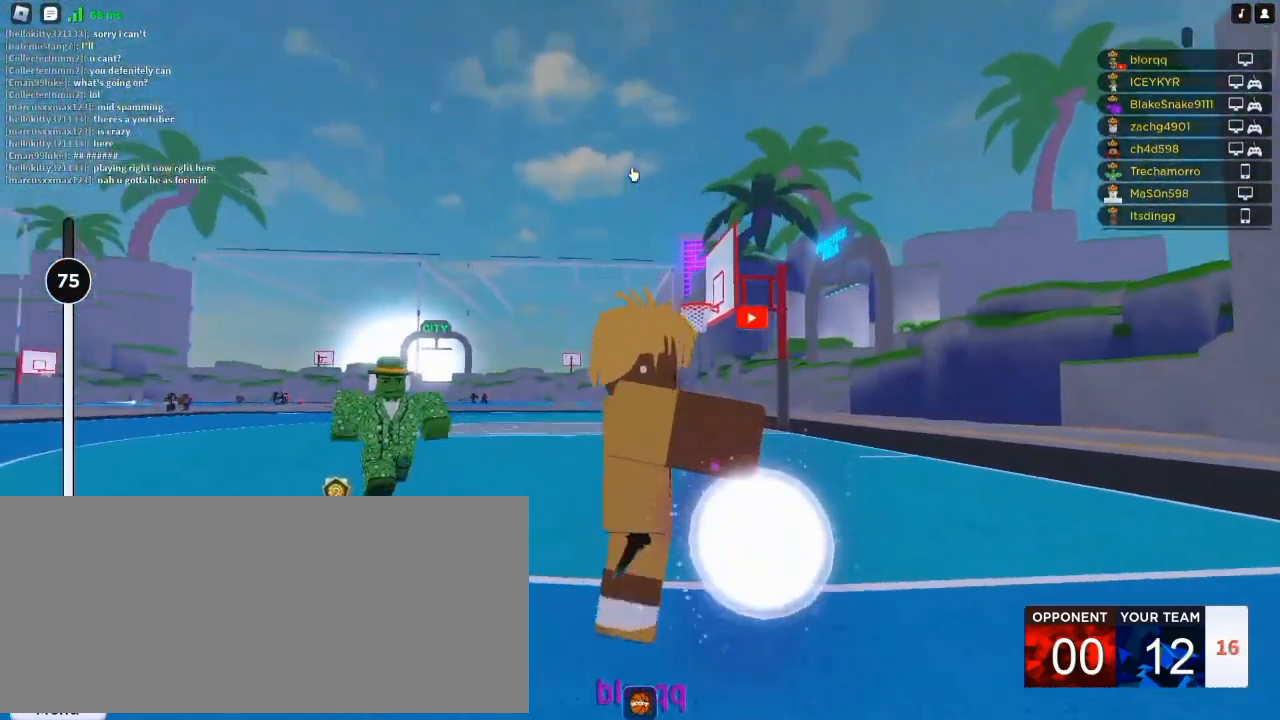
{"keys": [], "mouse": [], "events": [[117, "mouse_right", "up"], [383, "d", "up"]]}
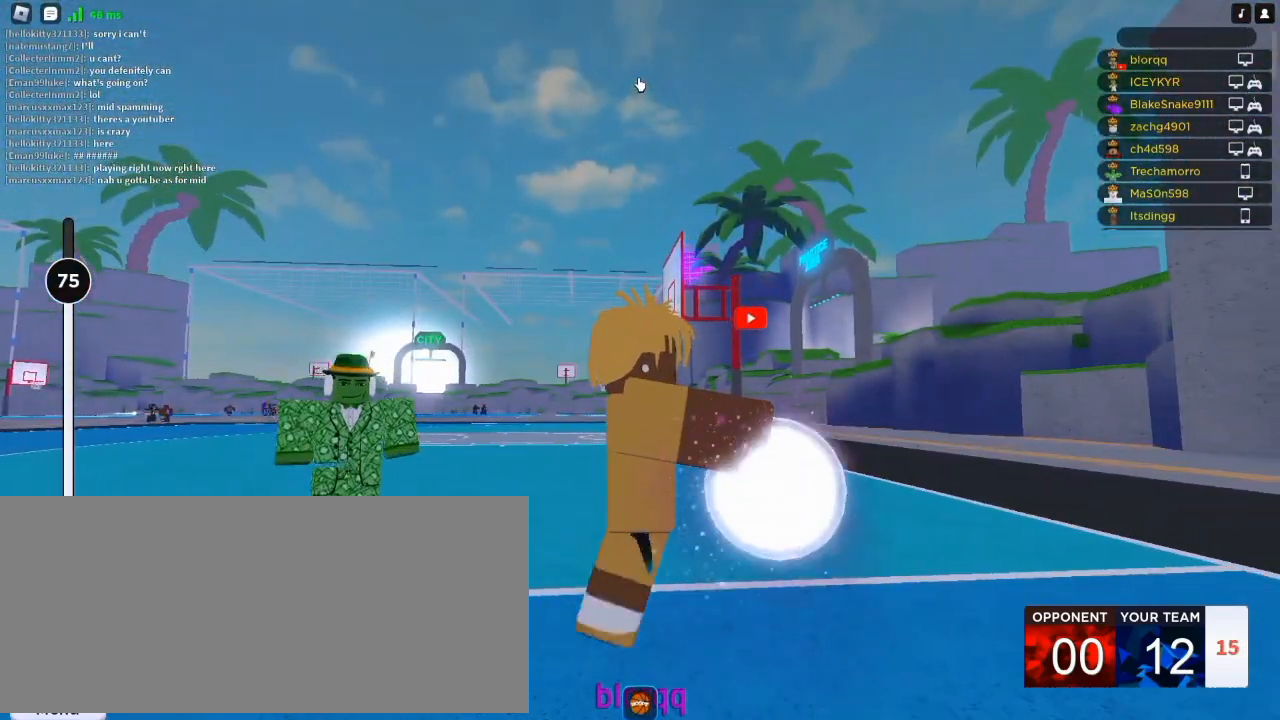
{"keys": [], "mouse": [], "events": [[50, "space", "down"], [150, "space", "up"], [383, "mouse_left", "down"], [483, "mouse_left", "up"]]}
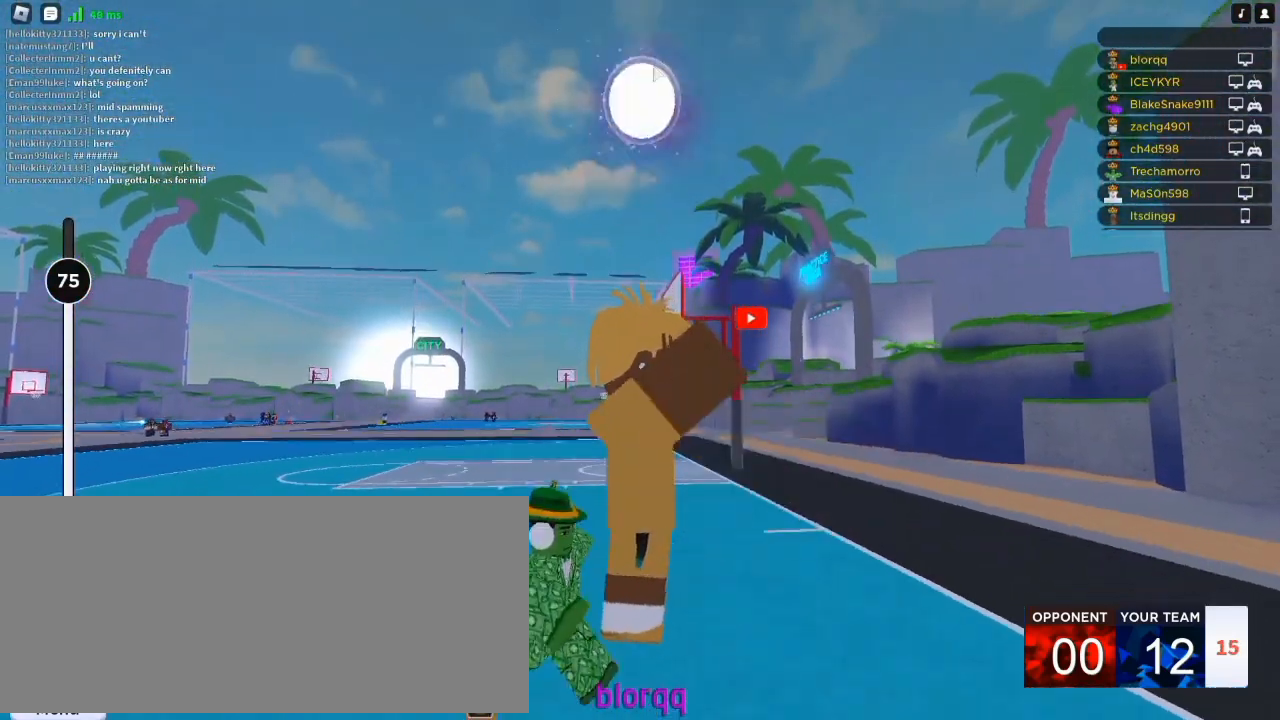
{"keys": [], "mouse": ["right"], "events": [[17, "shift", "down"], [83, "shift", "up"], [150, "shift", "down"], [217, "shift", "up"], [317, "mouse_right", "down"]]}
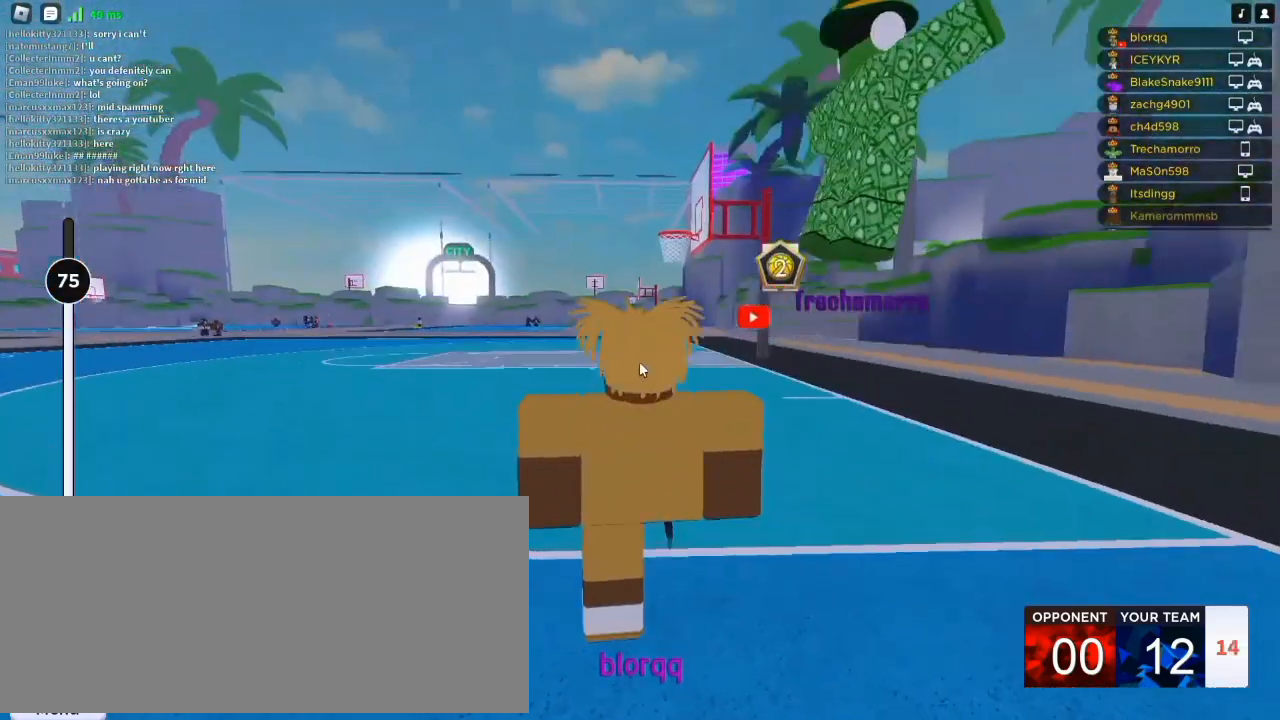
{"keys": [], "mouse": ["right"], "events": []}
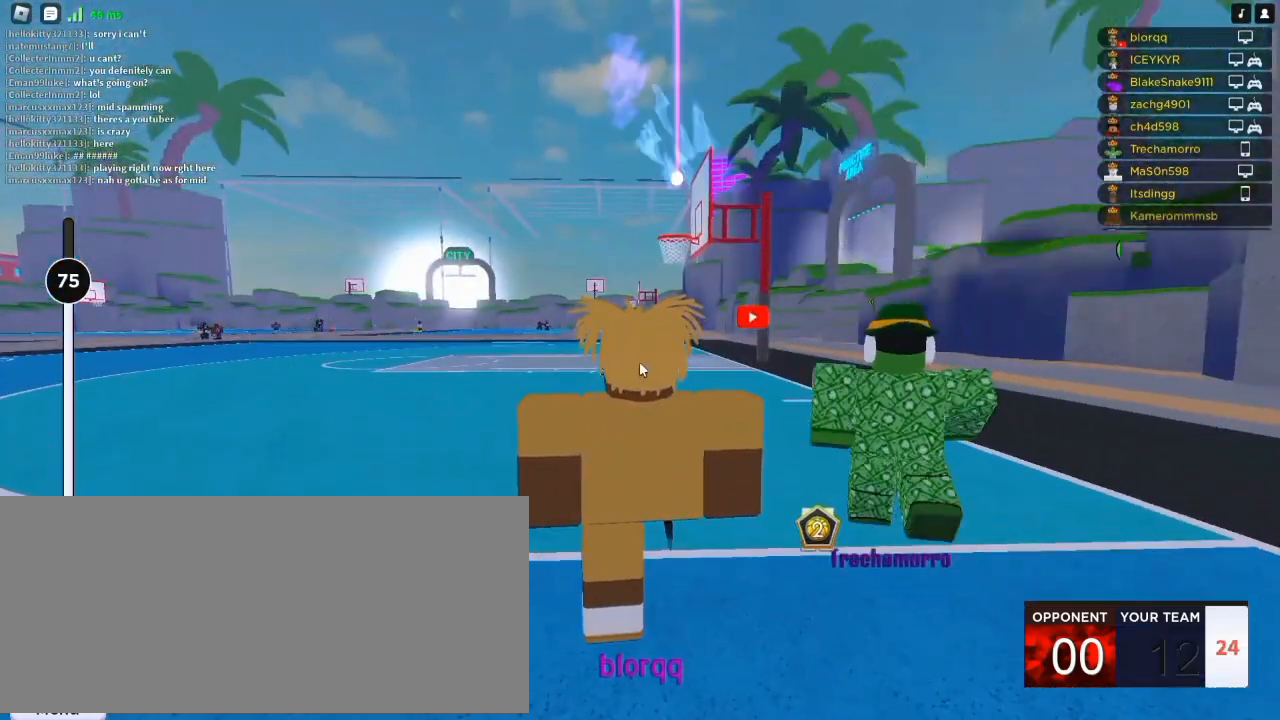
{"keys": [], "mouse": [], "events": [[183, "mouse_right", "up"]]}
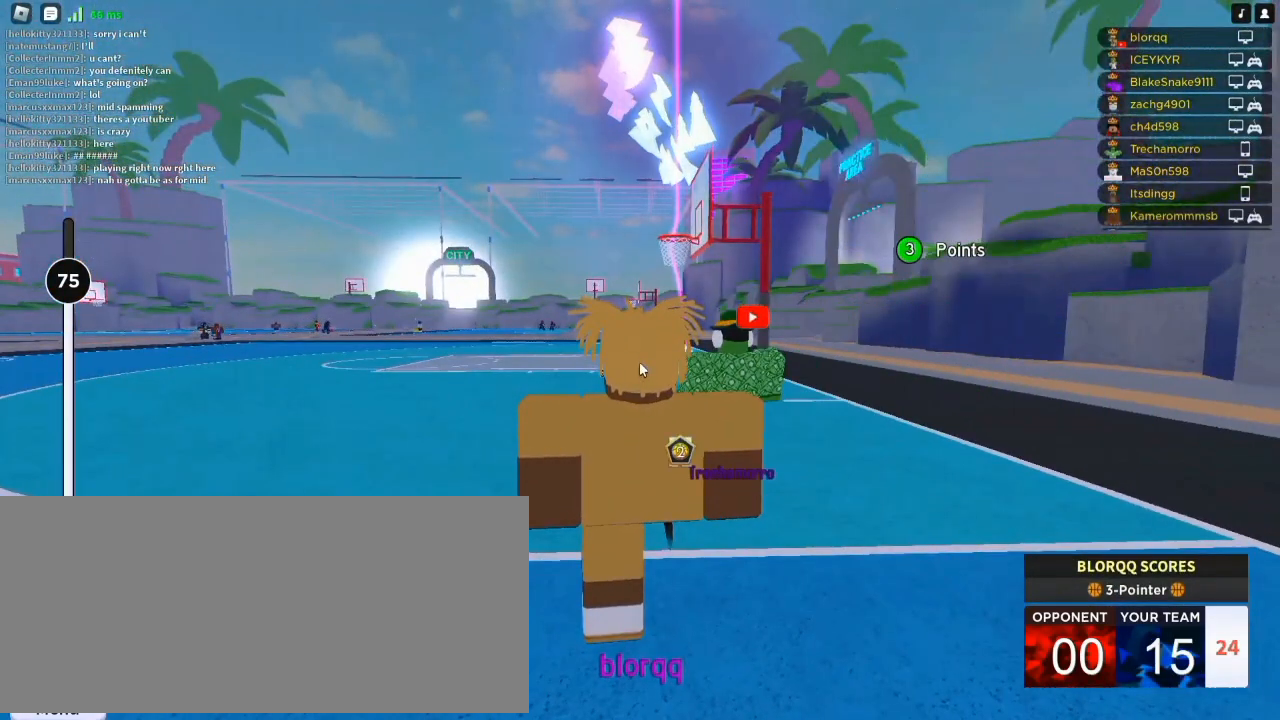
{"keys": ["a", "w"], "mouse": [], "events": [[17, "a", "down"], [117, "w", "down"]]}
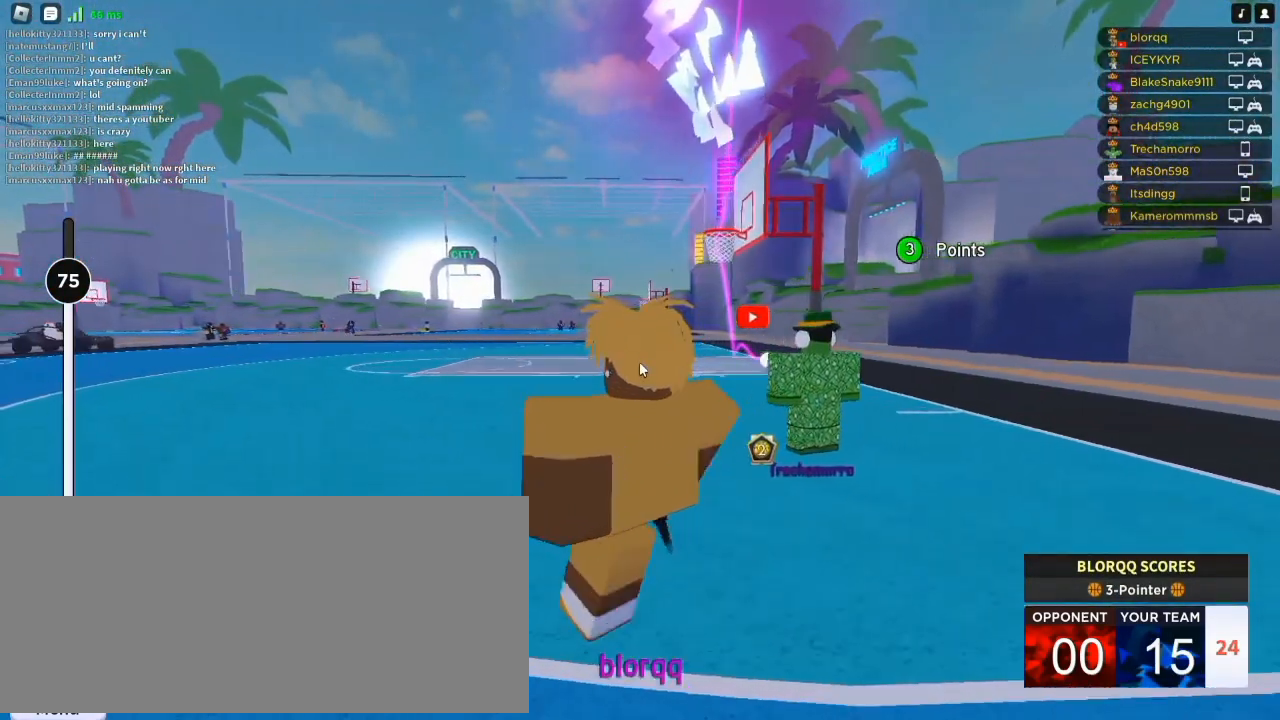
{"keys": ["a", "w"], "mouse": [], "events": []}
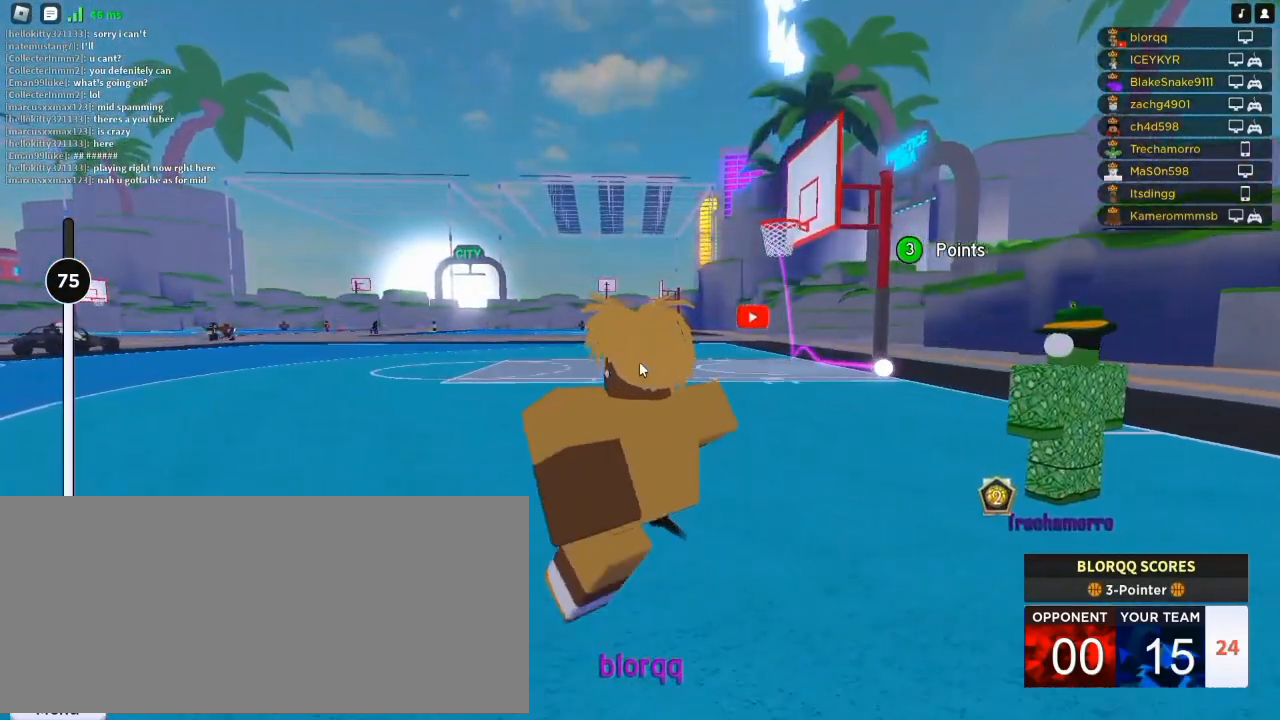
{"keys": ["a", "space"], "mouse": [], "events": [[117, "a", "up"], [383, "space", "down"], [450, "a", "down"], [450, "space", "up"], [483, "space", "down"], [483, "w", "up"]]}
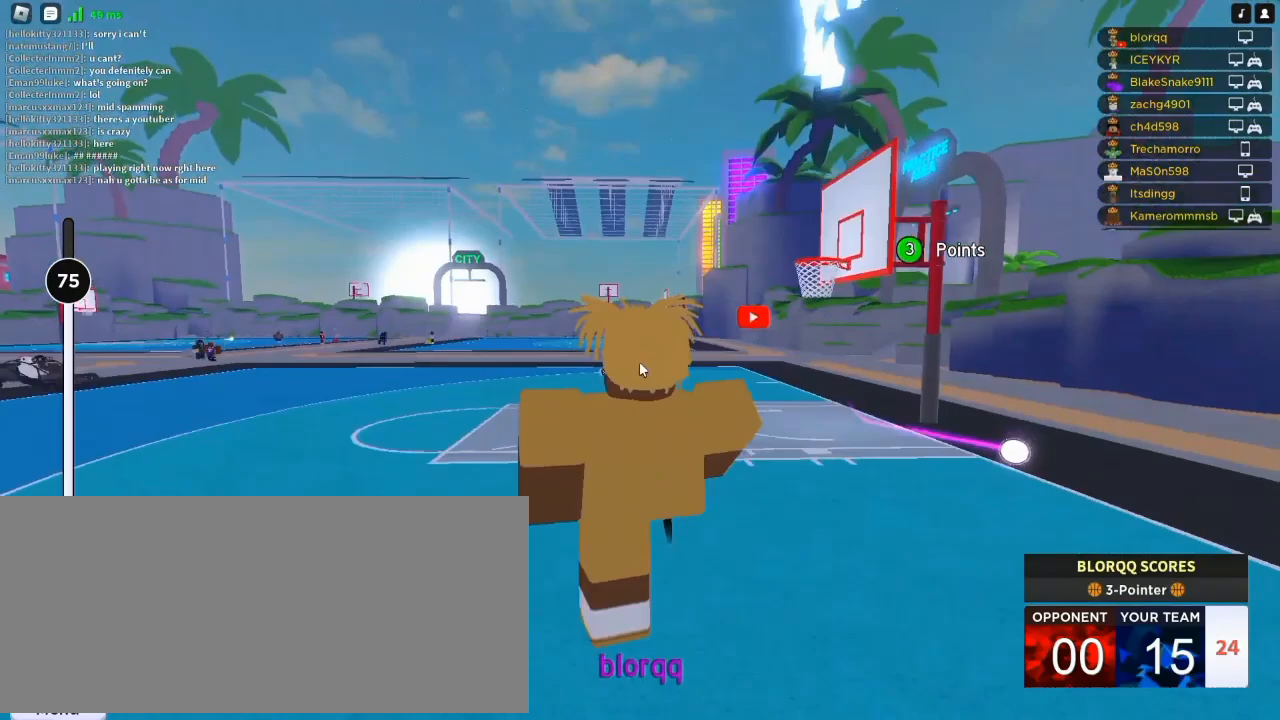
{"keys": ["d", "space"], "mouse": [], "events": [[50, "s", "down"], [50, "space", "up"], [83, "d", "down"], [117, "a", "up"], [117, "space", "down"], [150, "space", "up"], [183, "s", "up"], [250, "space", "down"], [283, "space", "up"], [350, "space", "down"], [417, "space", "up"], [483, "space", "down"]]}